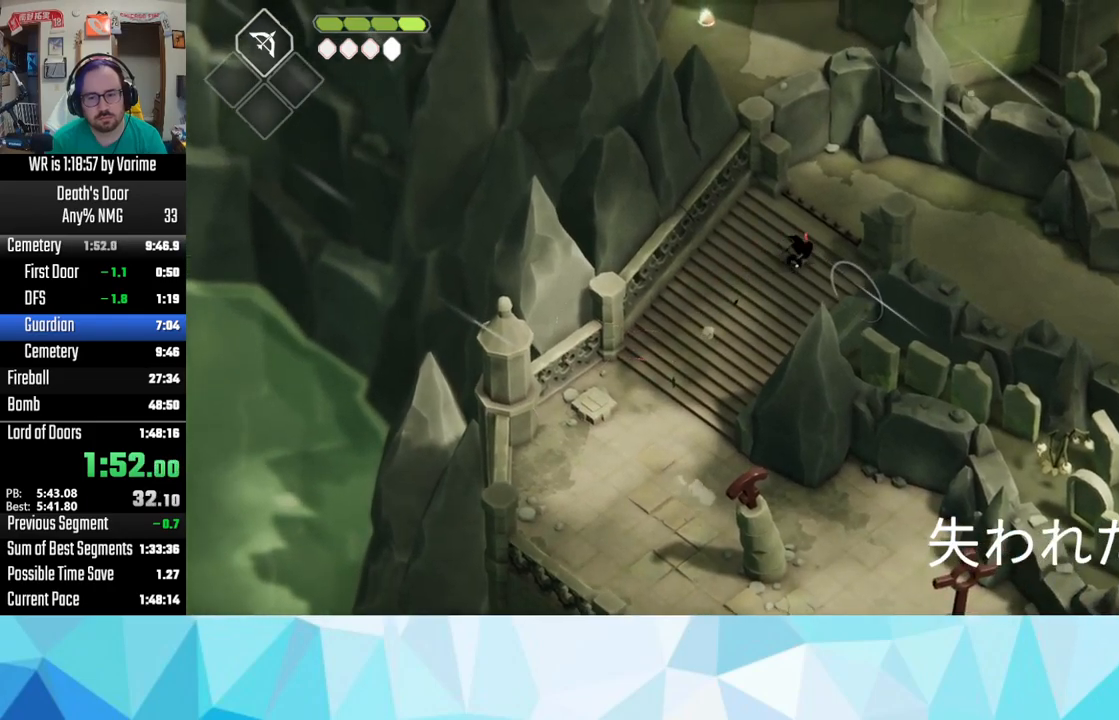
Gameplay with a controller (PlayStation layout); each line is a JSON object with the inputs held at the frame after it. "events" lists button and stick changes between this image and that frame as [ms after this image, input, new state], when the widget could be followed in between.
{"buttons": [], "left_stick": "down-right", "right_stick": "center"}
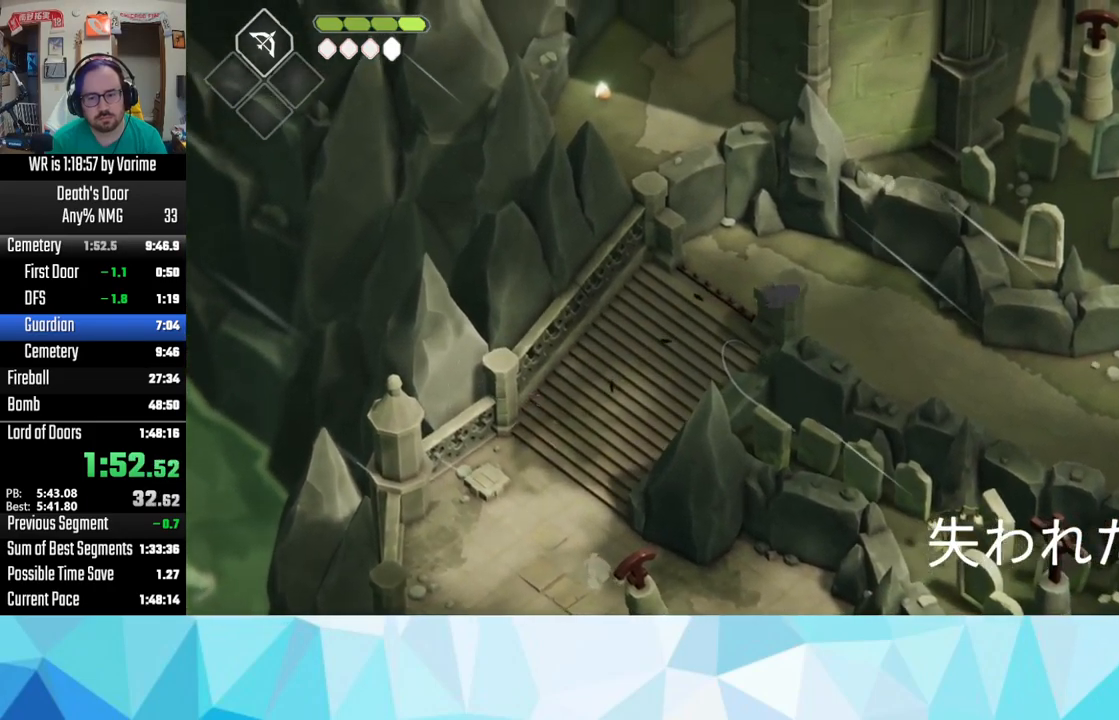
{"buttons": ["CROSS"], "left_stick": "right", "right_stick": "center"}
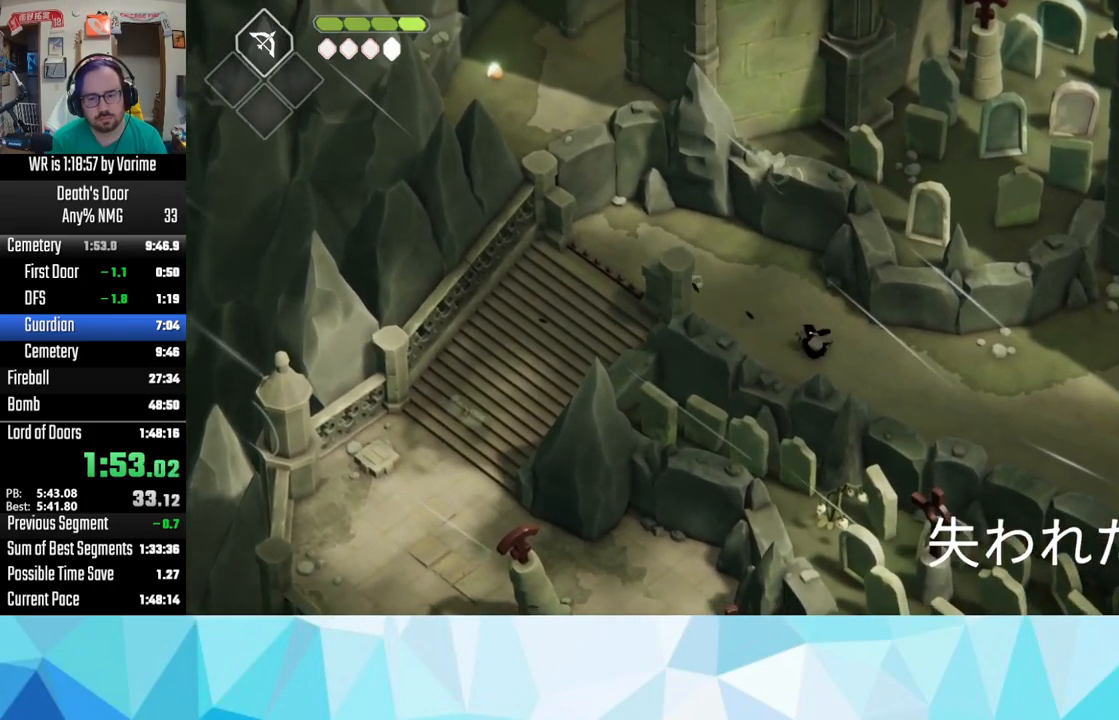
{"buttons": ["CROSS"], "left_stick": "right", "right_stick": "center", "events": [[17, "CROSS", "up"], [67, "CROSS", "down"], [133, "CROSS", "up"], [183, "CROSS", "down"], [367, "CROSS", "up"], [433, "CROSS", "down"]]}
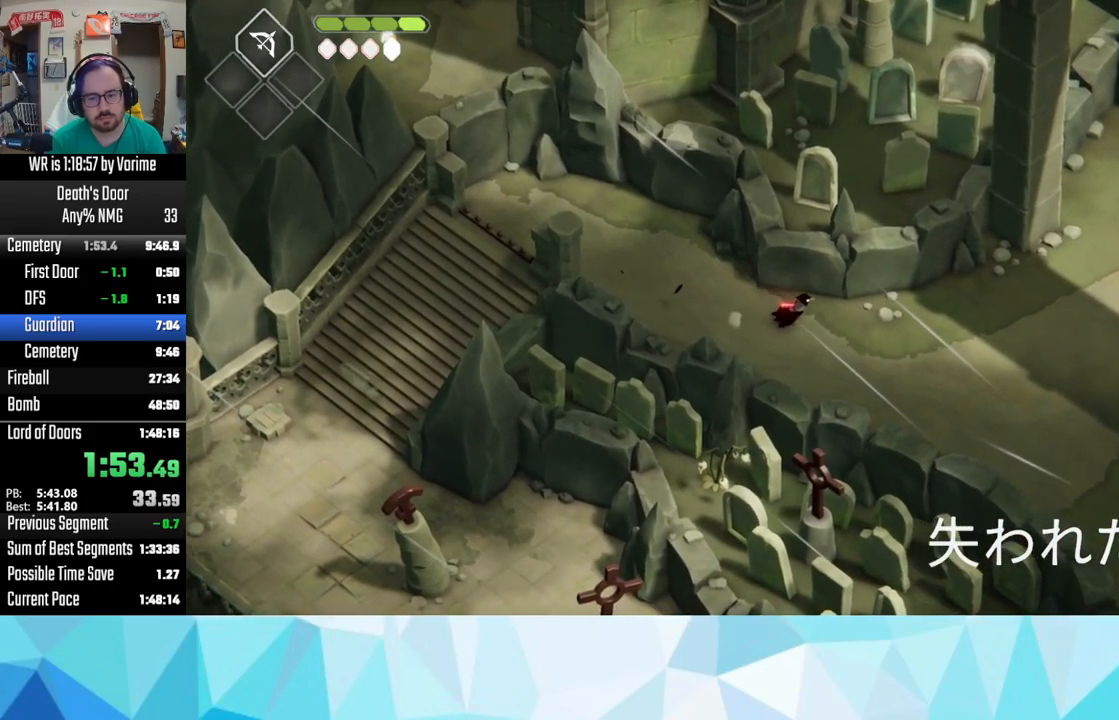
{"buttons": ["CROSS"], "left_stick": "right", "right_stick": "center", "events": [[33, "CROSS", "up"], [83, "CROSS", "down"], [183, "CROSS", "up"], [283, "CROSS", "down"], [383, "CROSS", "up"], [417, "CROSS", "down"]]}
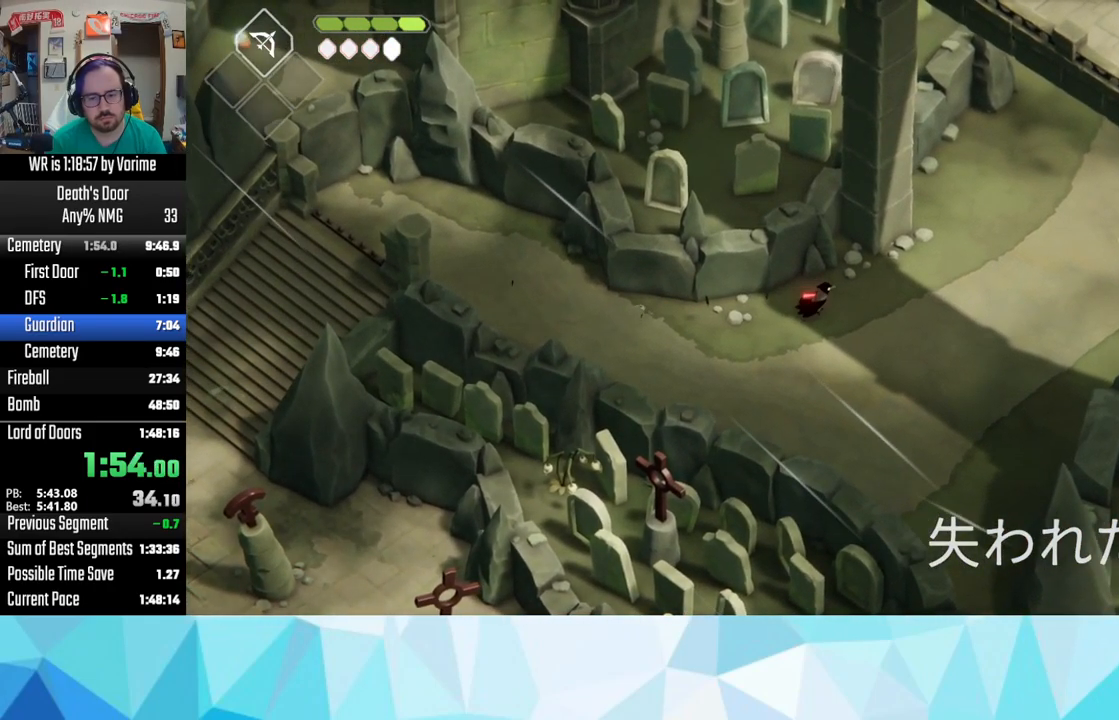
{"buttons": ["CROSS"], "left_stick": "up-right", "right_stick": "center", "events": [[67, "CROSS", "up"], [317, "CROSS", "down"], [333, "left_stick", "up-right"], [433, "CROSS", "up"], [467, "CROSS", "down"]]}
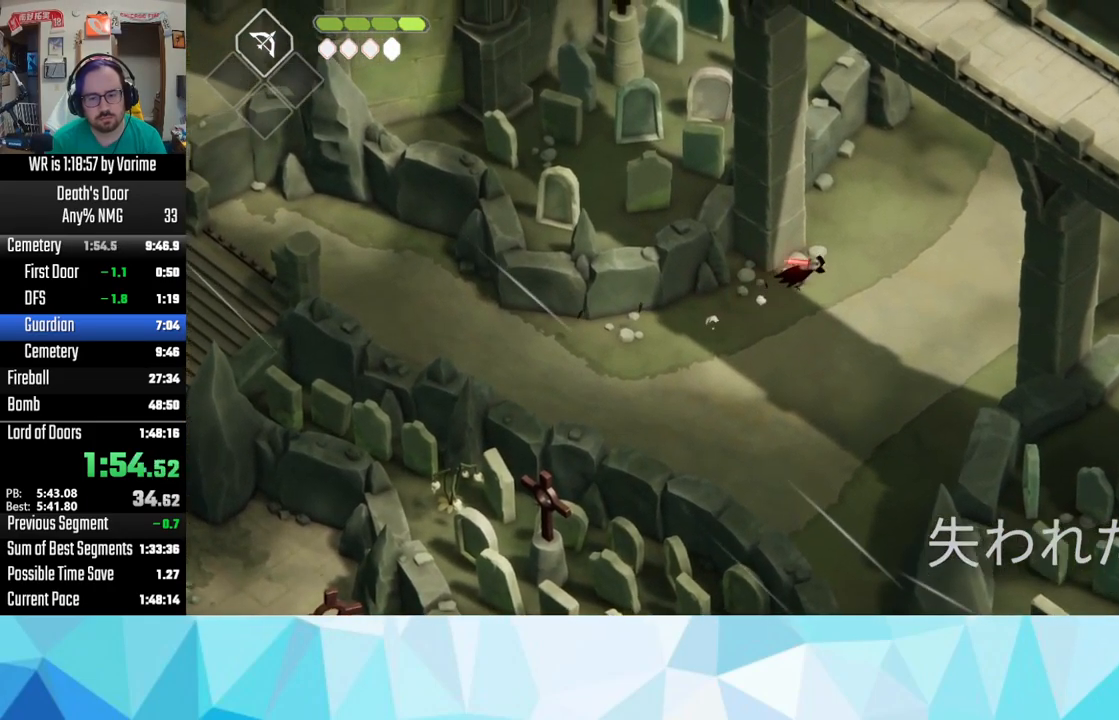
{"buttons": [], "left_stick": "up-right", "right_stick": "center", "events": [[83, "CROSS", "up"], [133, "CROSS", "down"], [200, "CROSS", "up"], [317, "CROSS", "down"], [433, "CROSS", "up"]]}
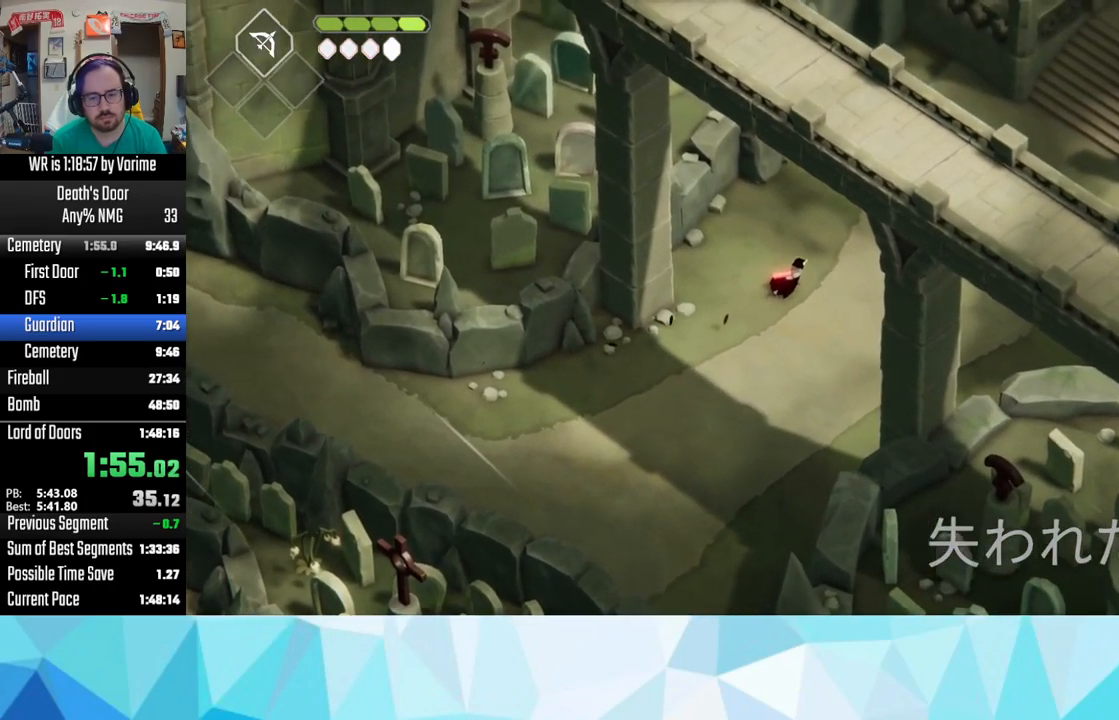
{"buttons": [], "left_stick": "up-right", "right_stick": "center", "events": [[33, "CROSS", "down"], [67, "CROSS", "up"], [183, "CROSS", "down"], [300, "CROSS", "up"], [350, "CROSS", "down"], [483, "CROSS", "up"]]}
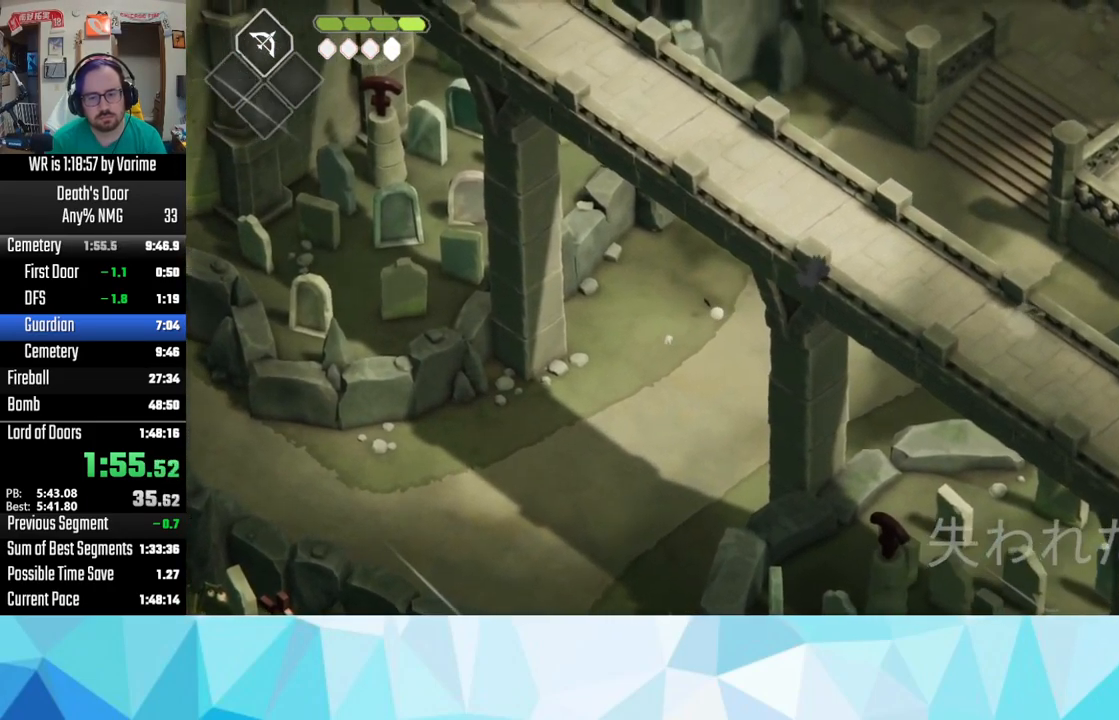
{"buttons": [], "left_stick": "up-right", "right_stick": "center", "events": [[17, "CROSS", "down"], [117, "CROSS", "up"], [233, "CROSS", "down"], [317, "CROSS", "up"], [367, "CROSS", "down"], [483, "CROSS", "up"]]}
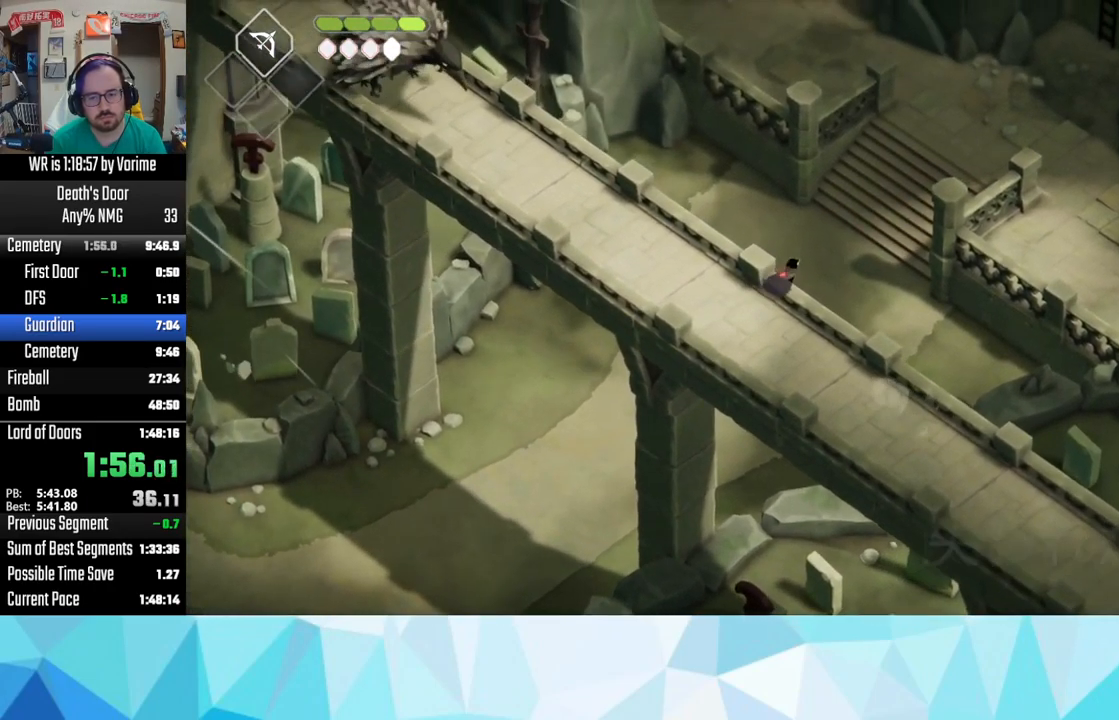
{"buttons": ["CROSS"], "left_stick": "up-right", "right_stick": "center", "events": [[83, "CROSS", "down"], [117, "CROSS", "up"], [233, "CROSS", "down"], [317, "CROSS", "up"], [433, "CROSS", "down"]]}
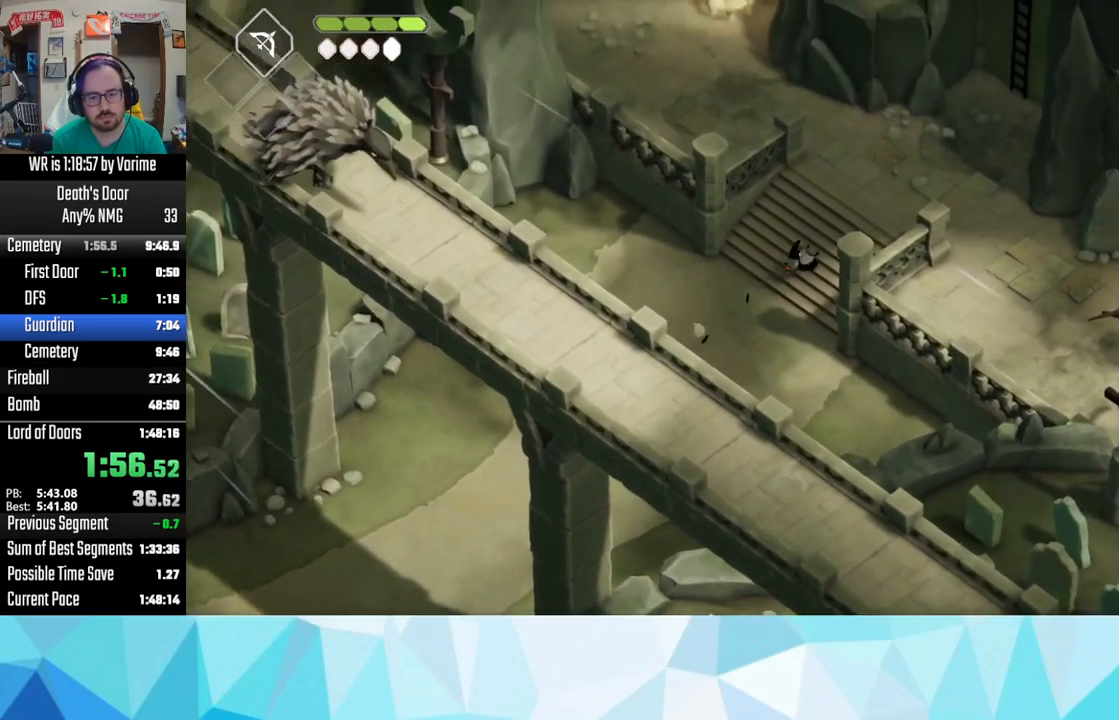
{"buttons": ["CROSS"], "left_stick": "up-right", "right_stick": "center", "events": [[17, "CROSS", "up"], [117, "CROSS", "down"], [200, "CROSS", "up"], [250, "CROSS", "down"], [317, "CROSS", "up"], [450, "CROSS", "down"]]}
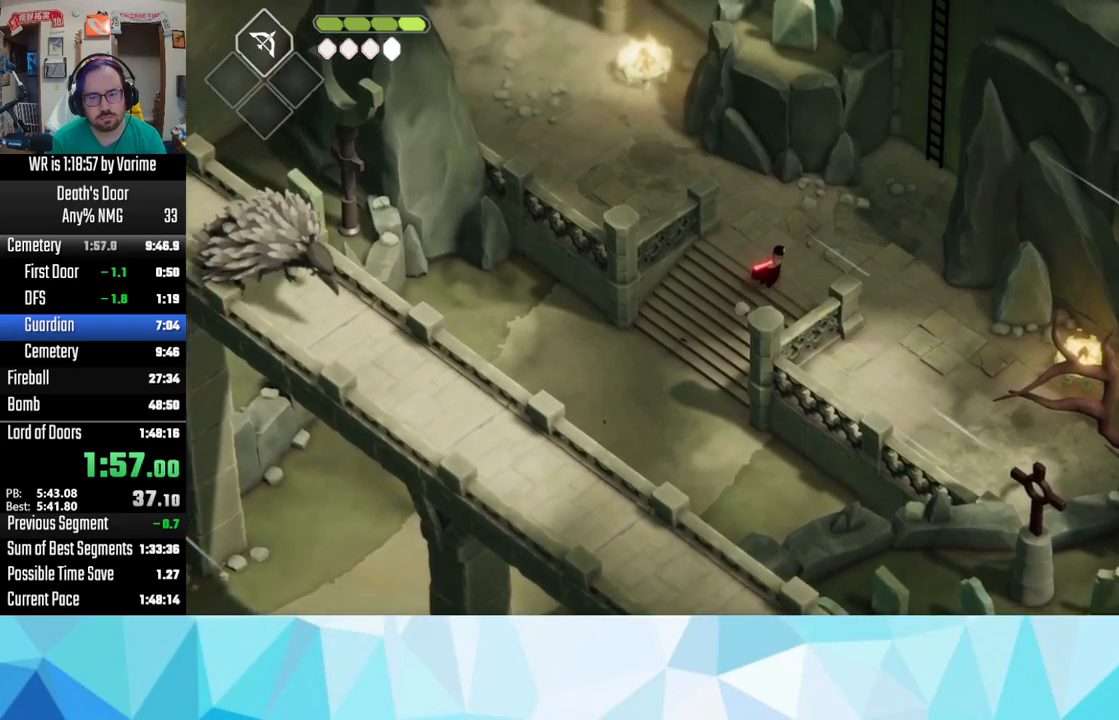
{"buttons": [], "left_stick": "up-right", "right_stick": "center", "events": [[50, "CROSS", "up"], [167, "CROSS", "down"], [217, "CROSS", "up"], [334, "CROSS", "down"], [400, "CROSS", "up"]]}
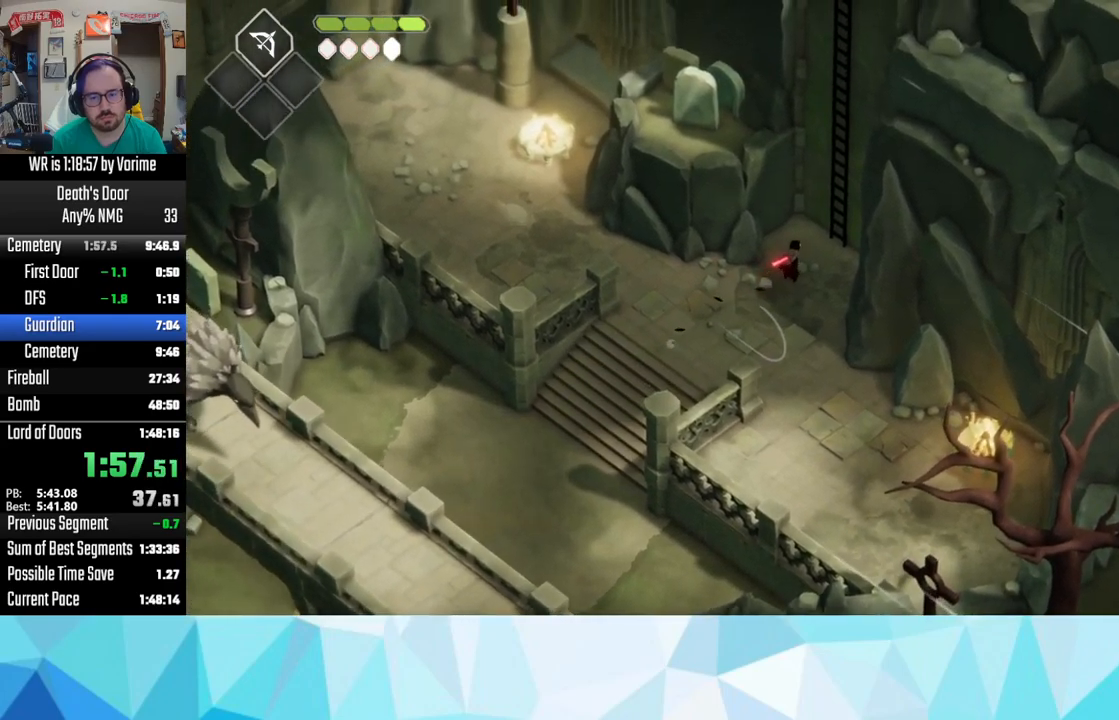
{"buttons": [], "left_stick": "up-right", "right_stick": "center", "events": [[234, "TRIANGLE", "down"], [284, "TRIANGLE", "up"]]}
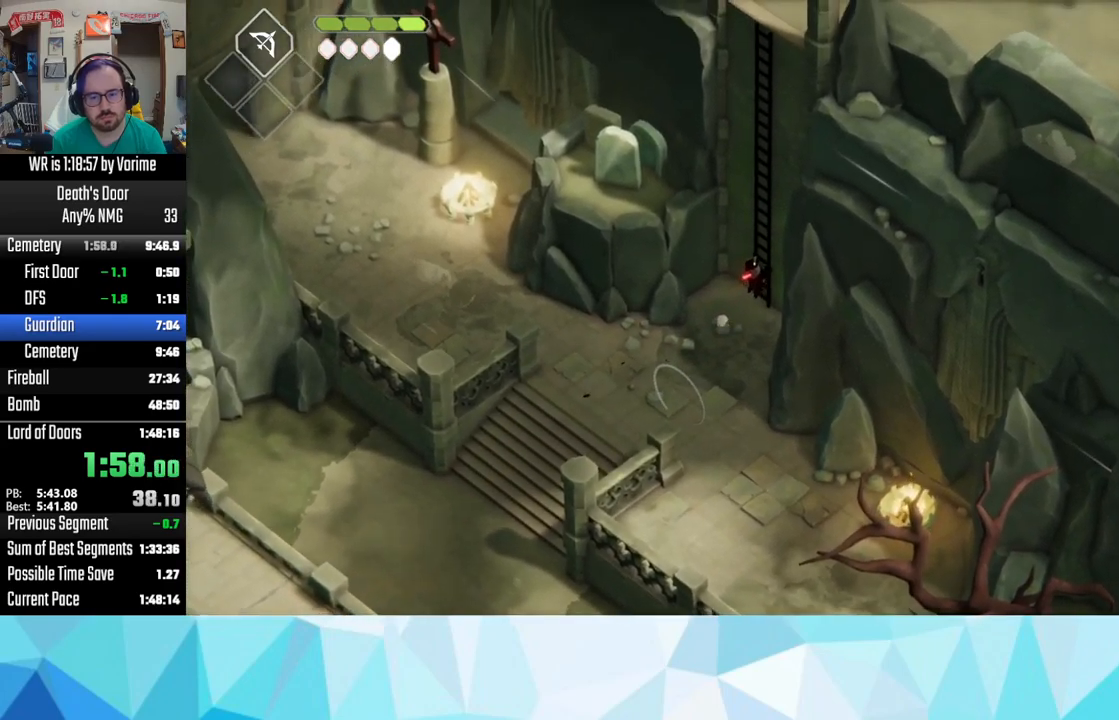
{"buttons": [], "left_stick": "up-right", "right_stick": "center", "events": []}
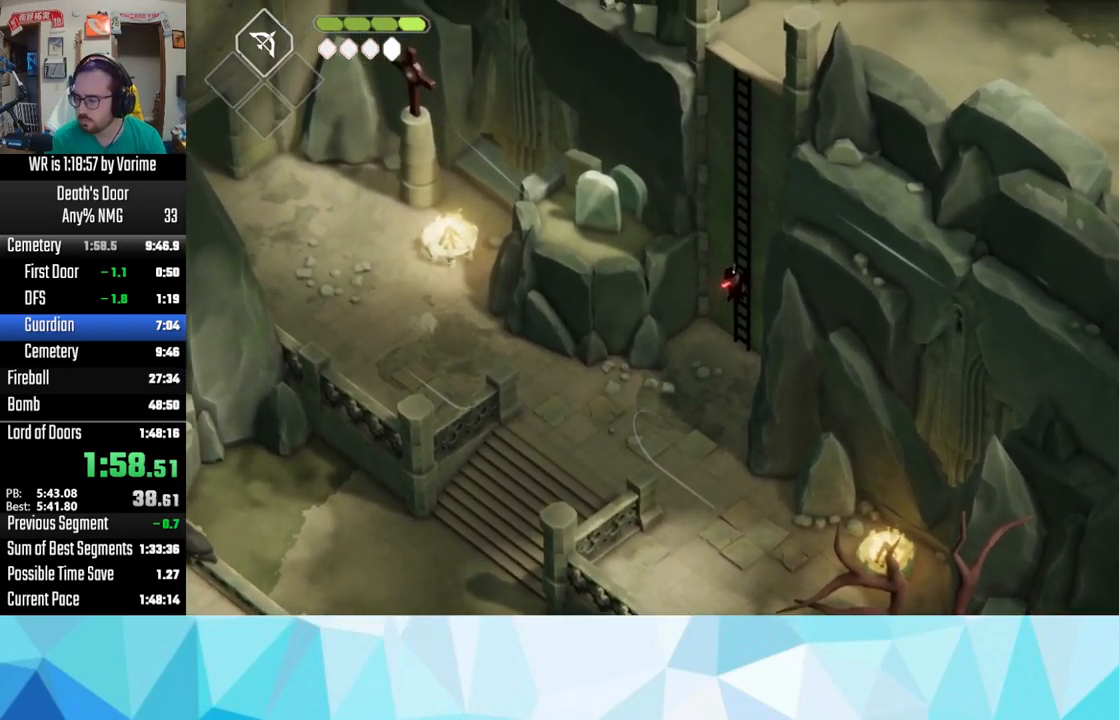
{"buttons": [], "left_stick": "up-right", "right_stick": "center", "events": []}
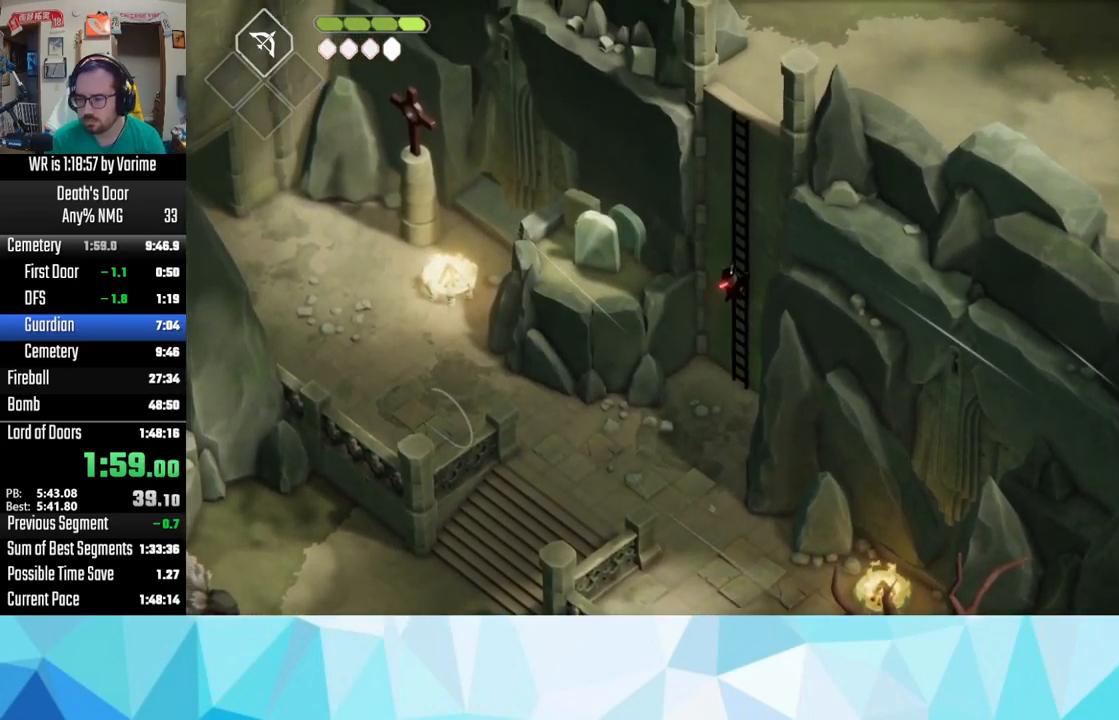
{"buttons": [], "left_stick": "up-right", "right_stick": "center", "events": []}
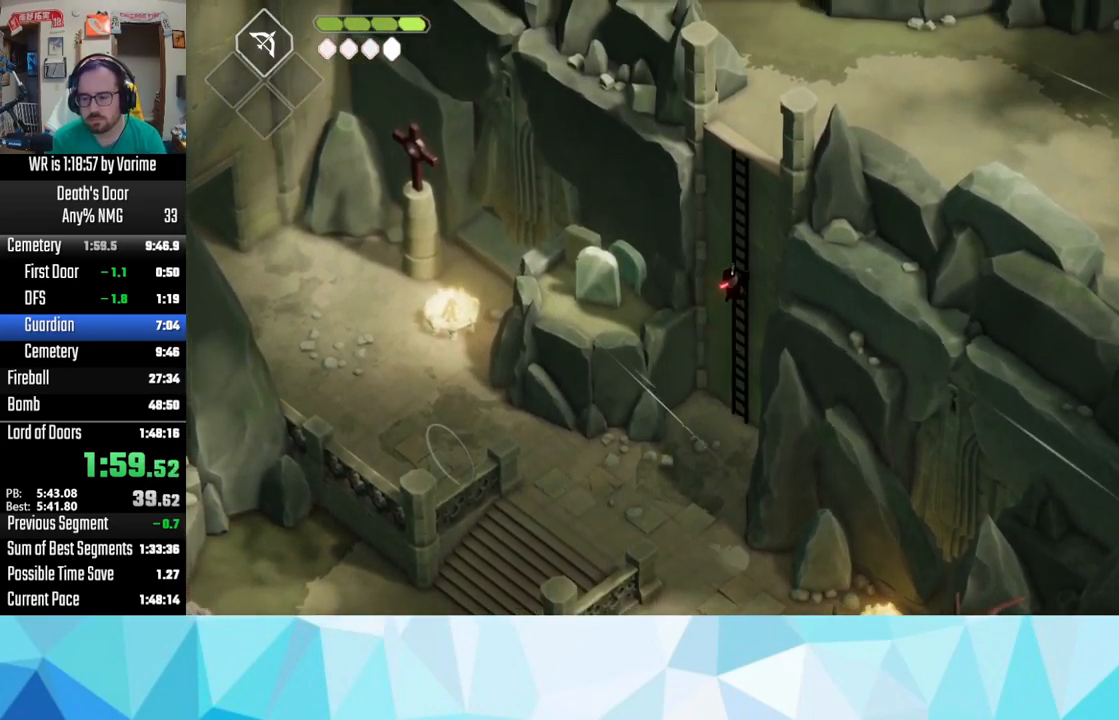
{"buttons": [], "left_stick": "up-right", "right_stick": "center", "events": []}
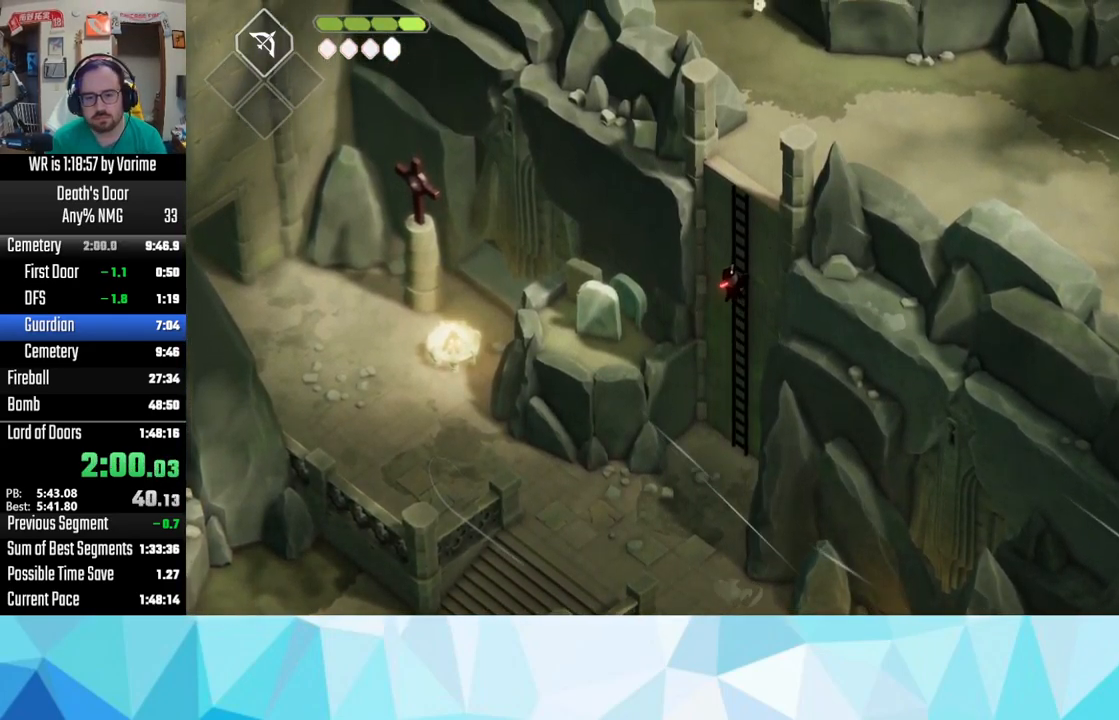
{"buttons": [], "left_stick": "up-right", "right_stick": "center", "events": []}
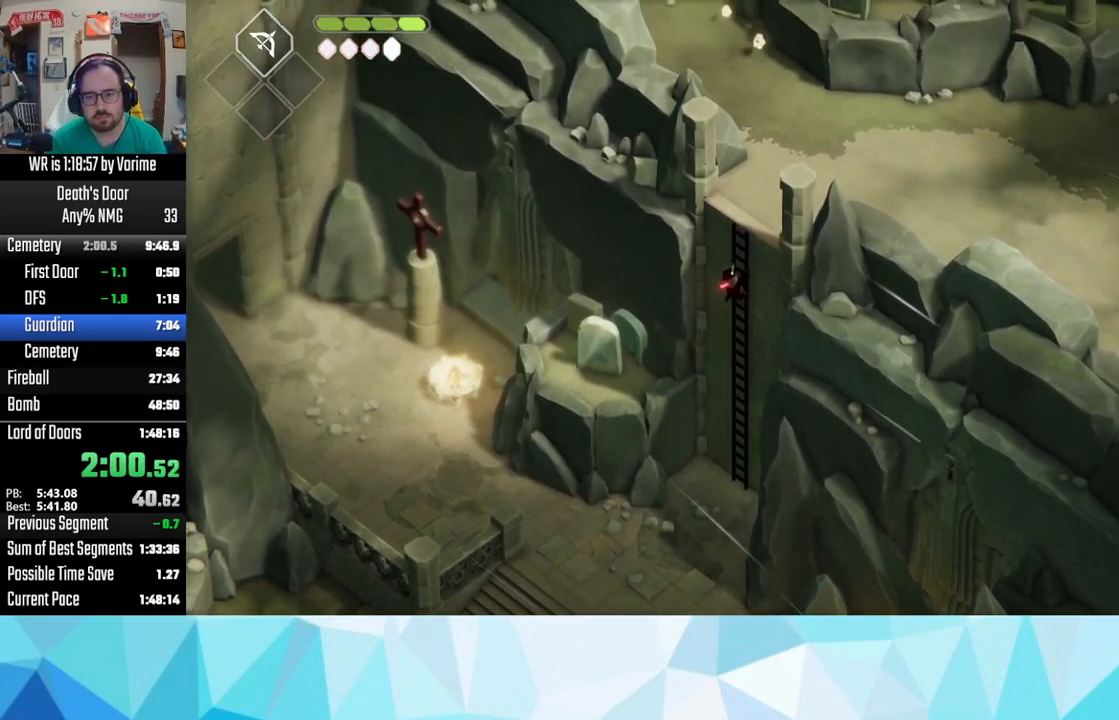
{"buttons": [], "left_stick": "up-right", "right_stick": "center", "events": []}
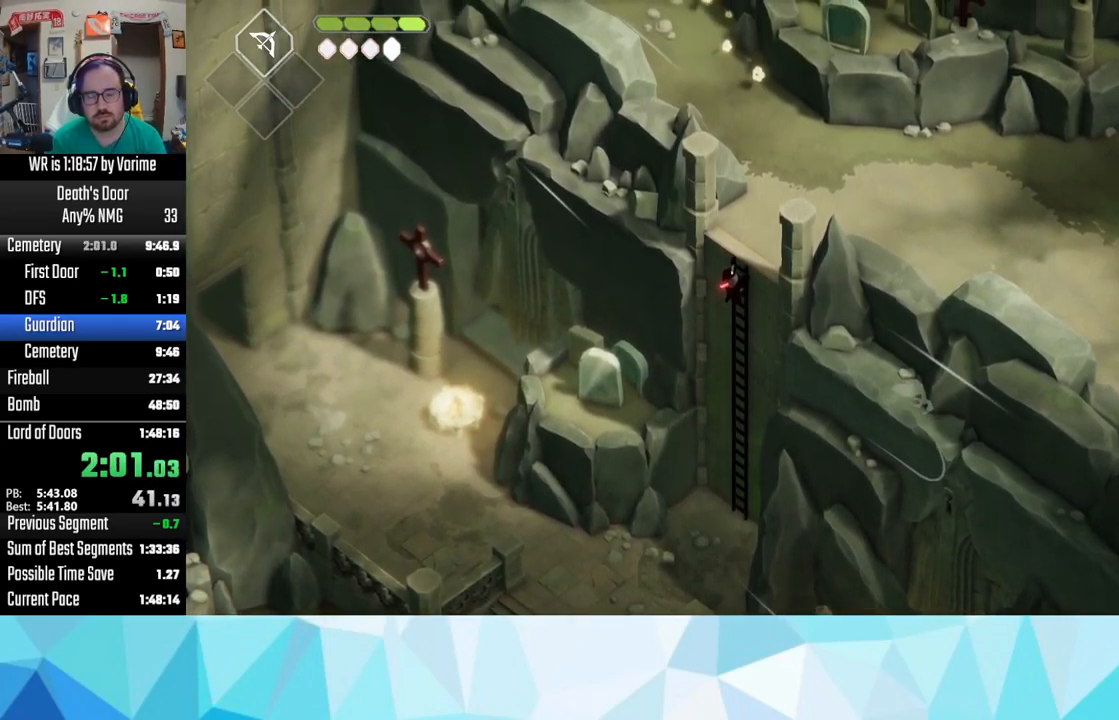
{"buttons": [], "left_stick": "up-right", "right_stick": "center", "events": []}
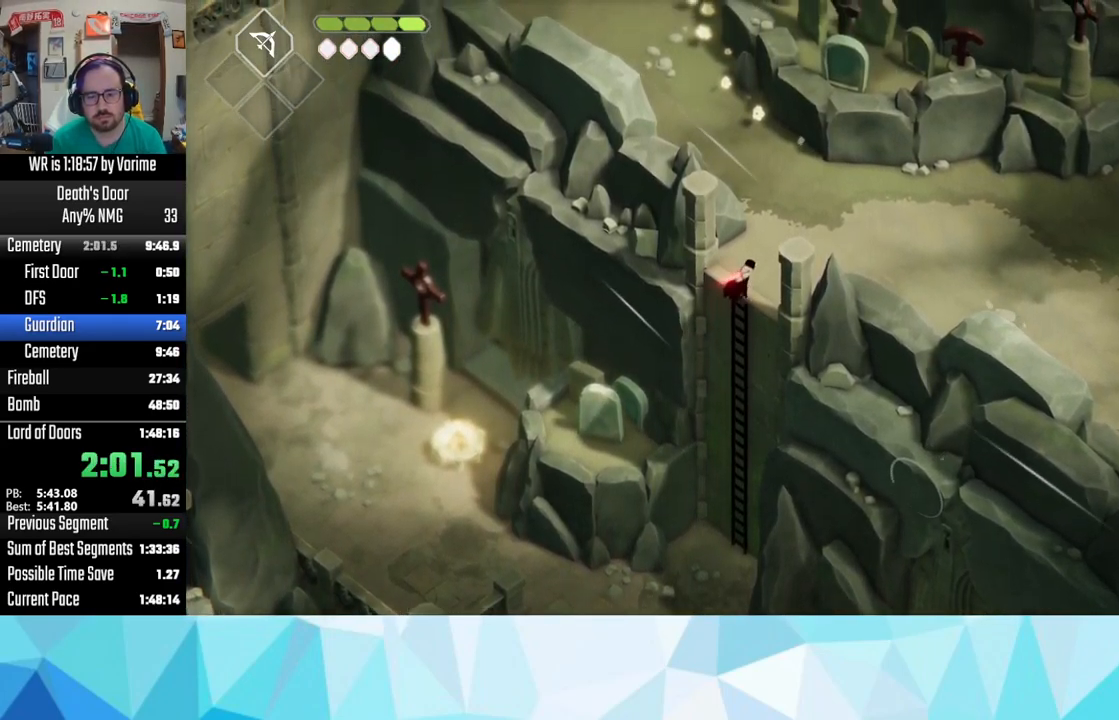
{"buttons": ["CROSS"], "left_stick": "right", "right_stick": "center", "events": [[34, "left_stick", "right"], [100, "CROSS", "down"], [184, "CROSS", "up"], [300, "CROSS", "down"], [351, "CROSS", "up"], [467, "CROSS", "down"]]}
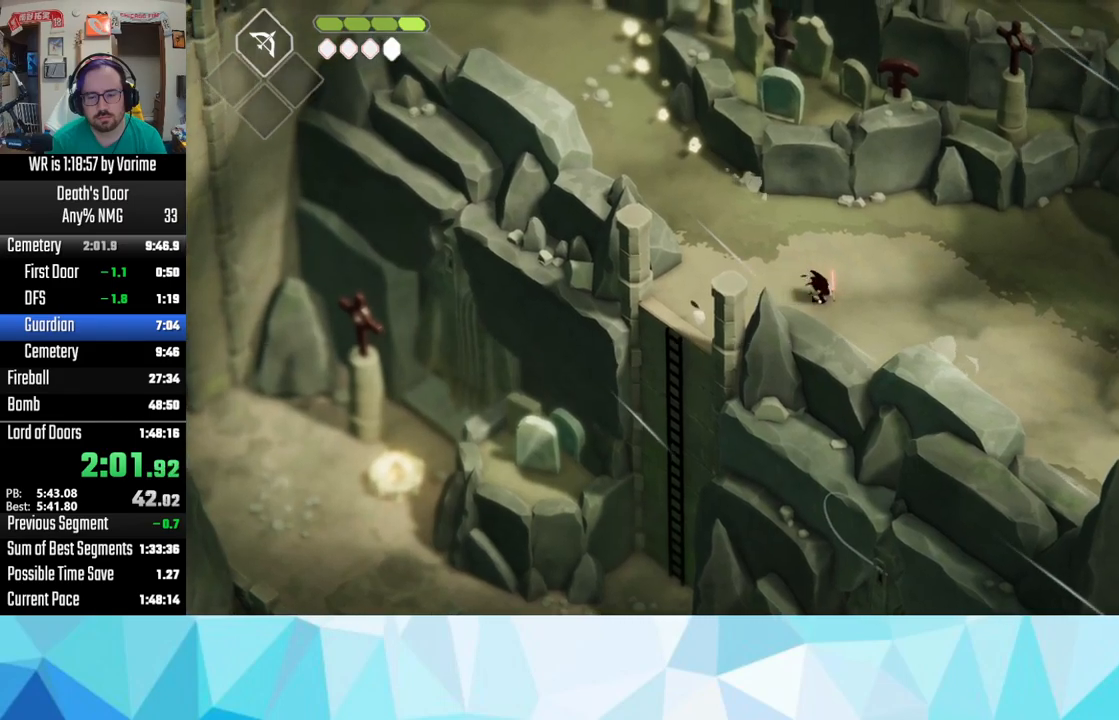
{"buttons": [], "left_stick": "right", "right_stick": "center", "events": [[100, "CROSS", "up"], [183, "CROSS", "down"], [267, "CROSS", "up"], [317, "CROSS", "down"], [400, "CROSS", "up"]]}
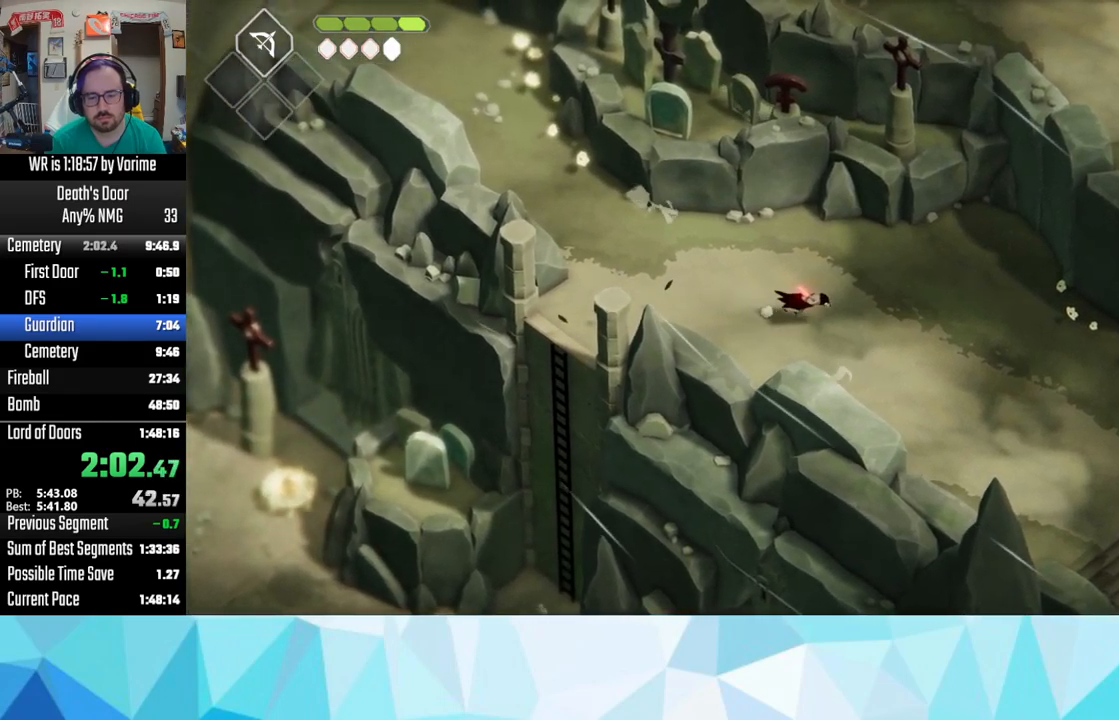
{"buttons": [], "left_stick": "right", "right_stick": "center", "events": [[33, "CROSS", "down"], [100, "CROSS", "up"], [167, "CROSS", "down"], [317, "CROSS", "up"], [367, "CROSS", "down"], [483, "CROSS", "up"]]}
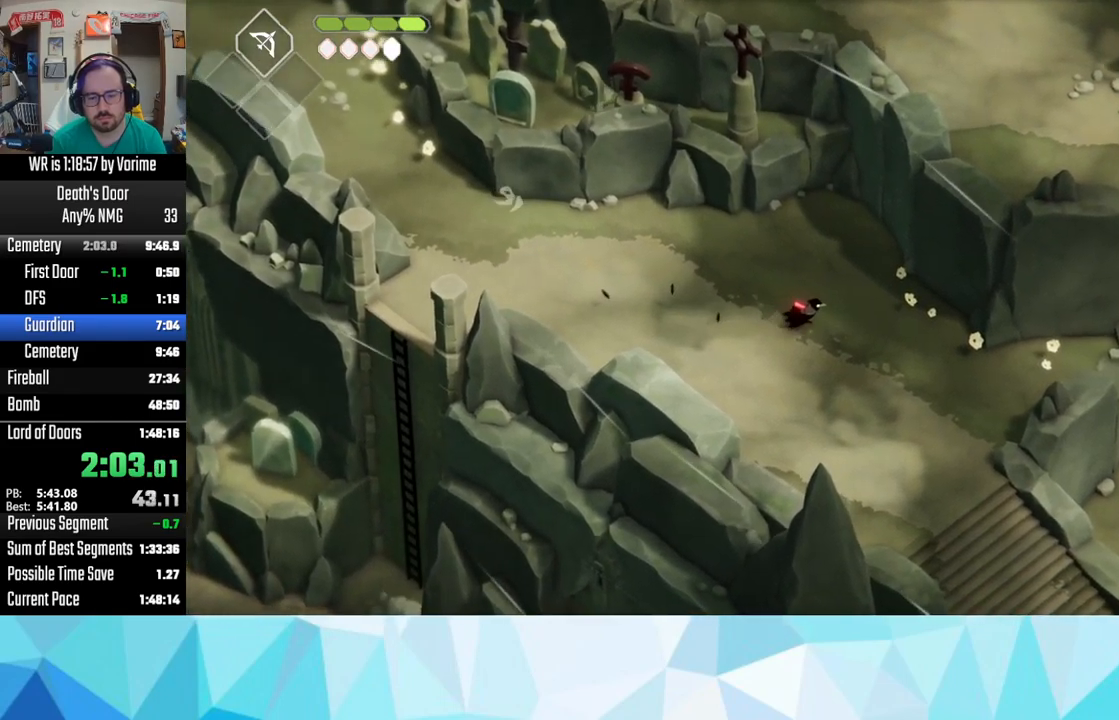
{"buttons": ["CROSS"], "left_stick": "right", "right_stick": "center", "events": [[83, "CROSS", "down"], [233, "CROSS", "up"], [267, "CROSS", "down"], [350, "CROSS", "up"], [383, "CROSS", "down"]]}
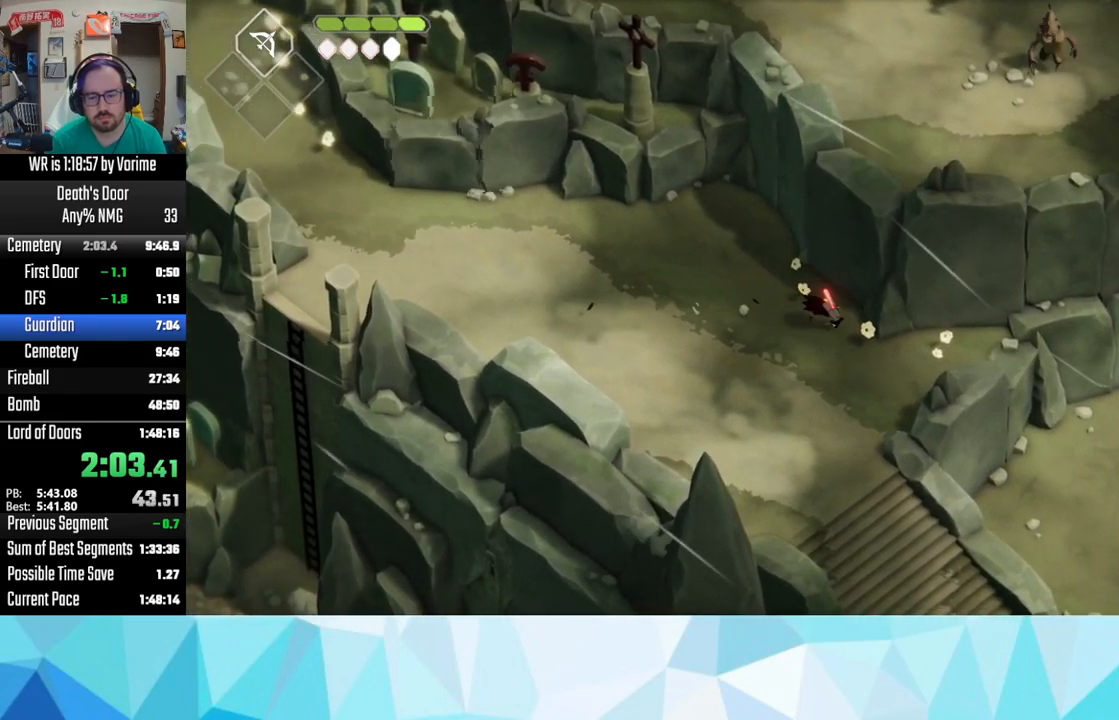
{"buttons": [], "left_stick": "right", "right_stick": "center", "events": [[67, "L3", "down"], [67, "left_stick", "down-right"], [83, "CROSS", "up"], [133, "CROSS", "down"], [250, "CROSS", "up"], [267, "left_stick", "right"], [333, "L3", "up"]]}
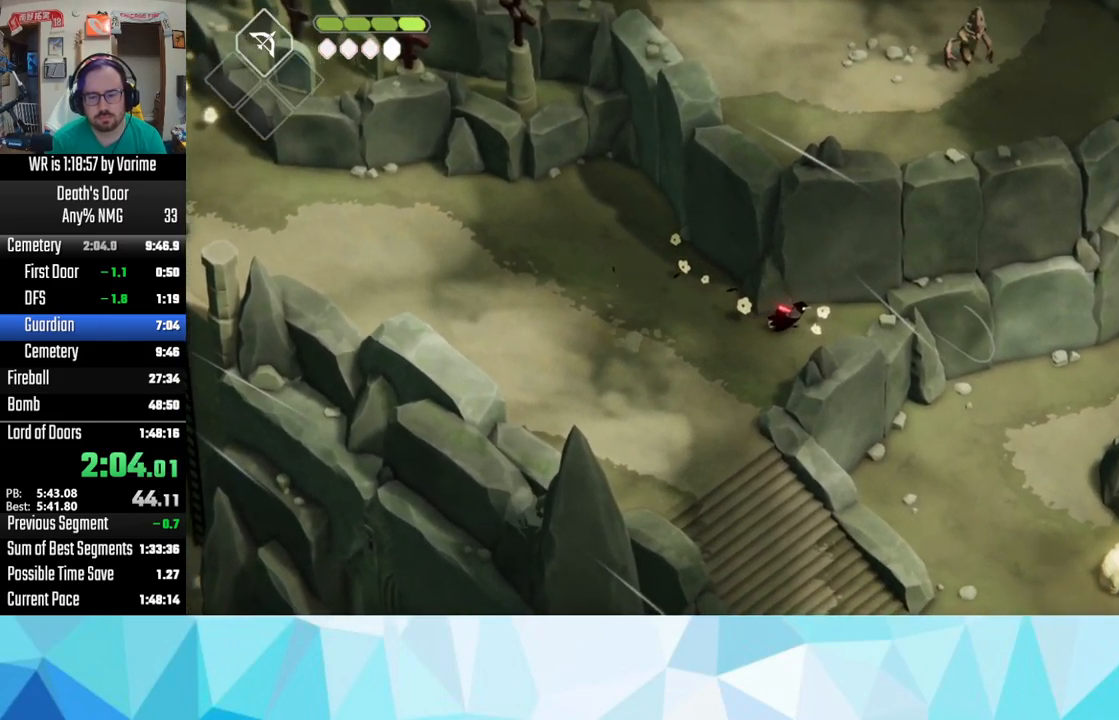
{"buttons": [], "left_stick": "right", "right_stick": "center", "events": [[17, "CROSS", "down"], [133, "CROSS", "up"], [217, "CROSS", "down"], [283, "CROSS", "up"], [300, "CROSS", "down"], [433, "CROSS", "up"]]}
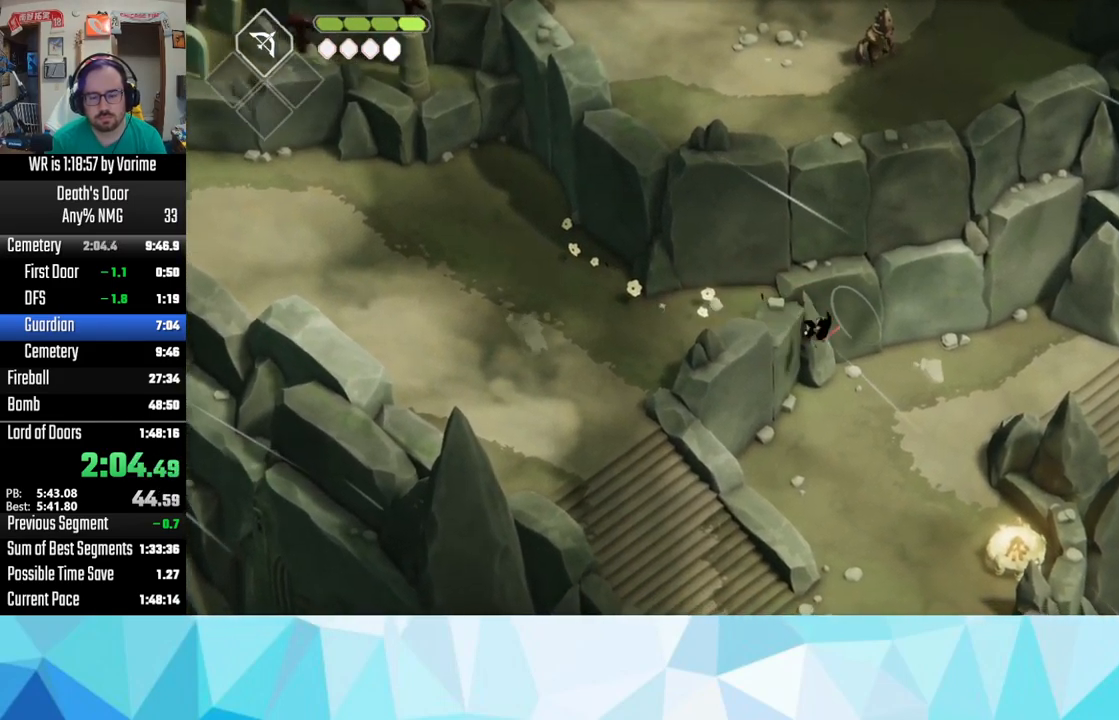
{"buttons": ["CROSS"], "left_stick": "right", "right_stick": "center", "events": [[33, "CROSS", "down"], [167, "CROSS", "up"], [217, "CROSS", "down"], [333, "CROSS", "up"], [433, "CROSS", "down"]]}
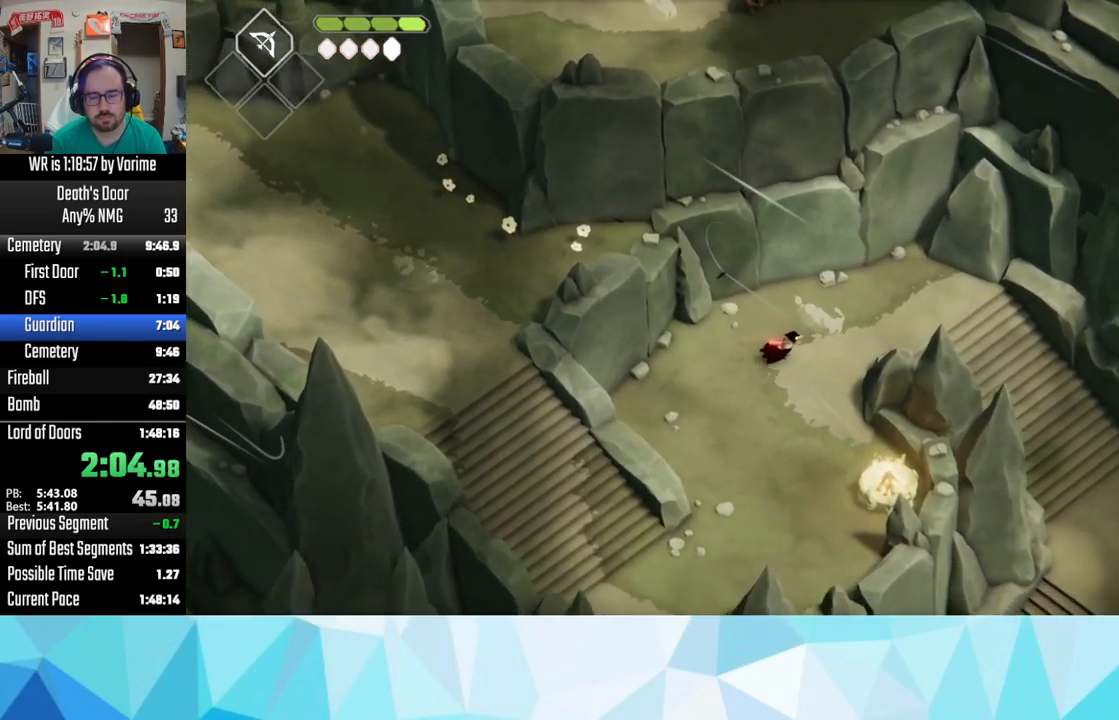
{"buttons": ["CROSS"], "left_stick": "down-right", "right_stick": "center", "events": [[33, "CROSS", "up"], [133, "CROSS", "down"], [233, "CROSS", "up"], [300, "CROSS", "down"], [383, "CROSS", "up"], [483, "CROSS", "down"], [500, "left_stick", "down-right"]]}
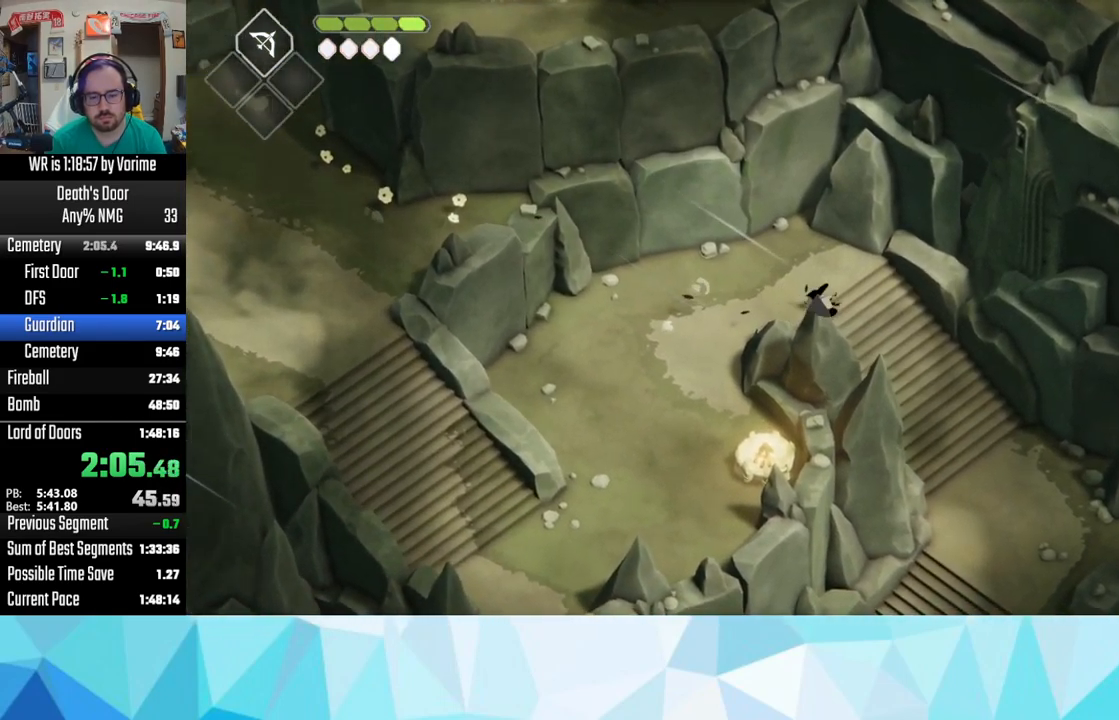
{"buttons": [], "left_stick": "down-right", "right_stick": "center", "events": [[117, "CROSS", "up"], [150, "CROSS", "down"], [283, "CROSS", "up"], [317, "CROSS", "down"], [467, "CROSS", "up"]]}
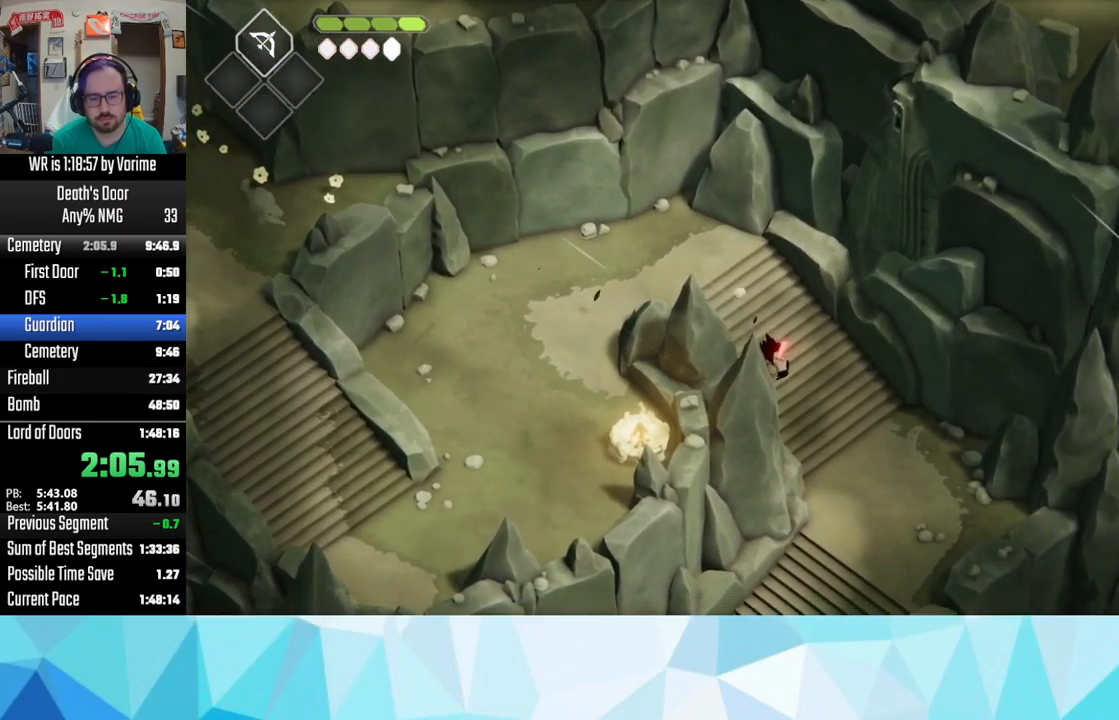
{"buttons": ["CROSS"], "left_stick": "down", "right_stick": "center", "events": [[17, "CROSS", "down"], [200, "CROSS", "up"], [250, "CROSS", "down"], [317, "CROSS", "up"], [383, "left_stick", "down"], [400, "CROSS", "down"]]}